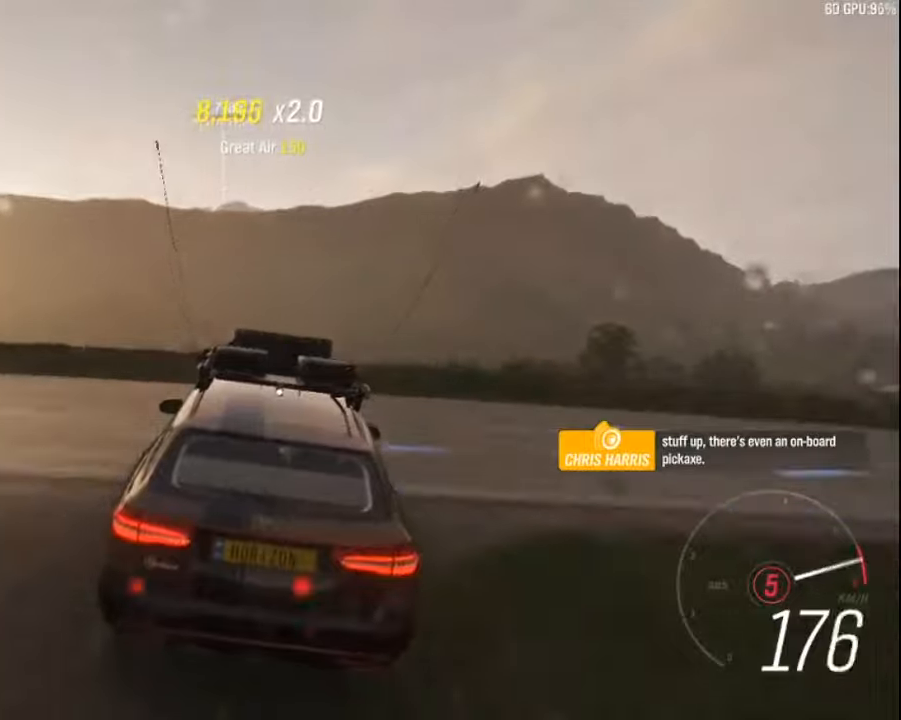
Gameplay with keyboard; each line is a JSON object with the keys held at the frame after it. "events" lists presses ("down") and releases ("up") of "a", "ctrl", "down", "e", "left", "q", "right", "space", "up" and "z" between this image and that frame as [ms after this image, input, new state], when the widget could be followed in between. No other keys are recorded. Mouse input is not recorded.
{"keys": ["up"], "events": []}
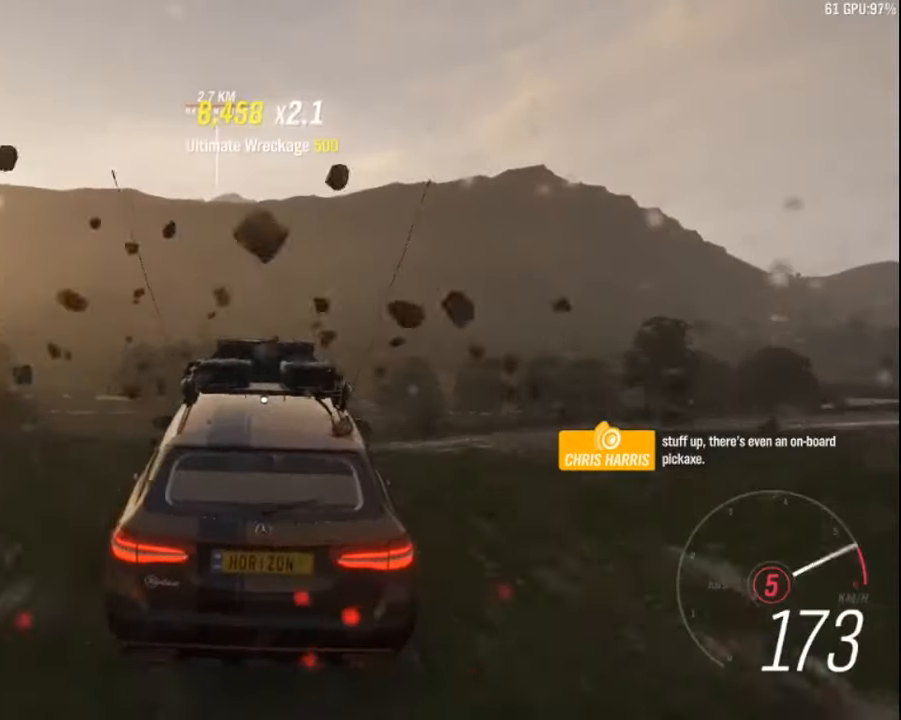
{"keys": [], "events": [[167, "up", "up"]]}
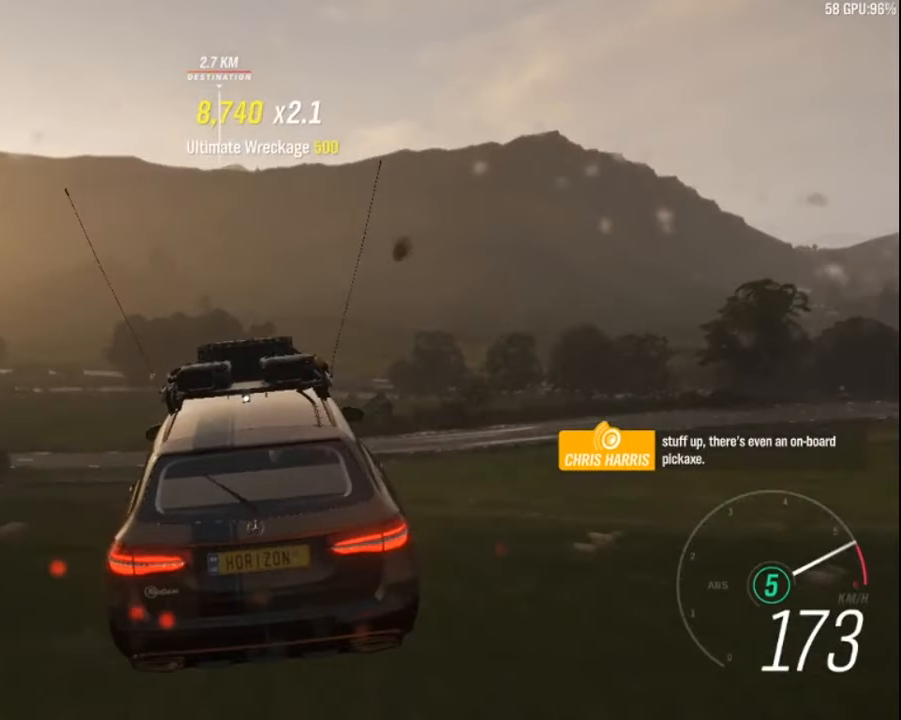
{"keys": [], "events": []}
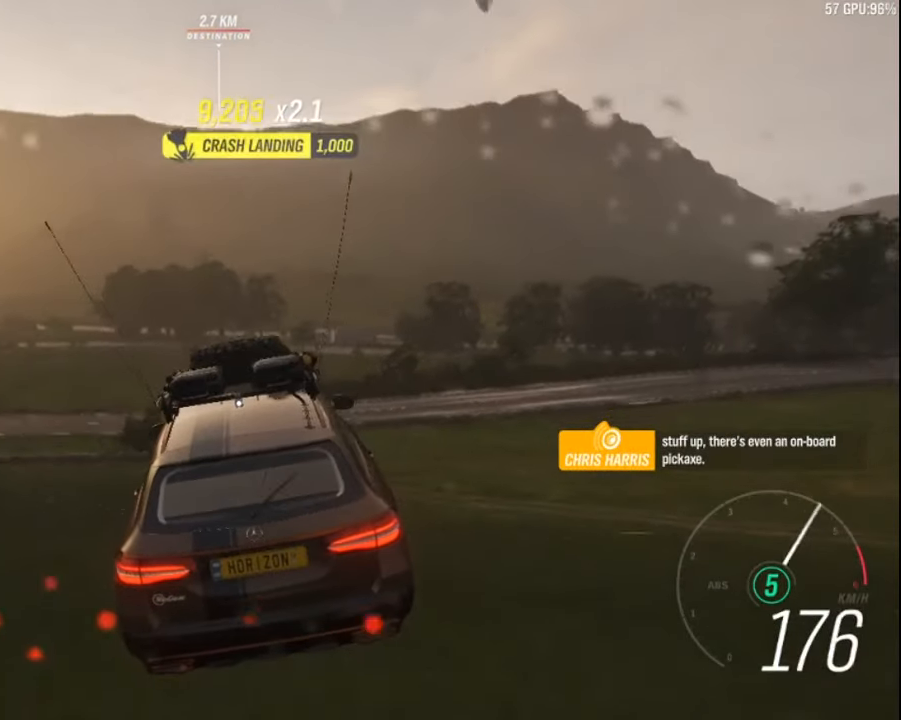
{"keys": ["up"], "events": [[233, "right", "down"], [250, "up", "down"], [367, "right", "up"]]}
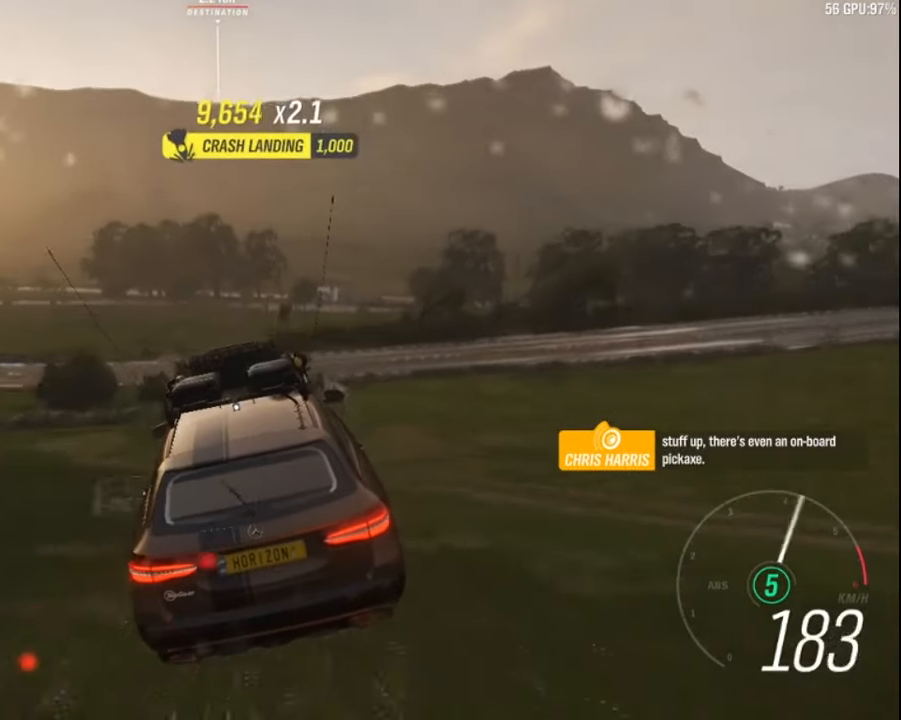
{"keys": ["up"], "events": [[167, "right", "down"], [283, "right", "up"]]}
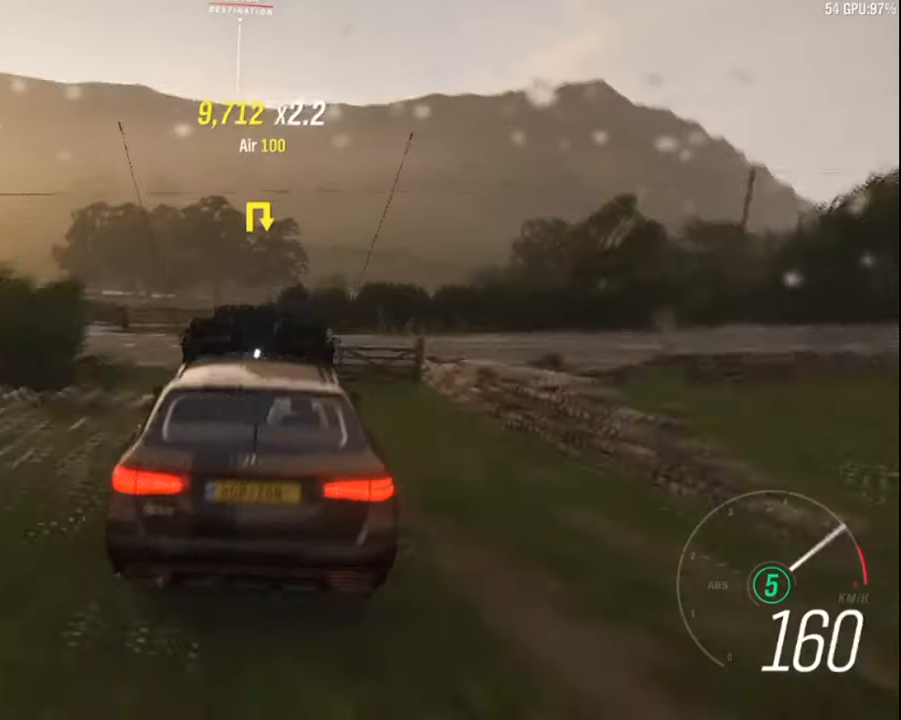
{"keys": ["right", "up"], "events": [[200, "left", "down"], [350, "left", "up"], [483, "right", "down"]]}
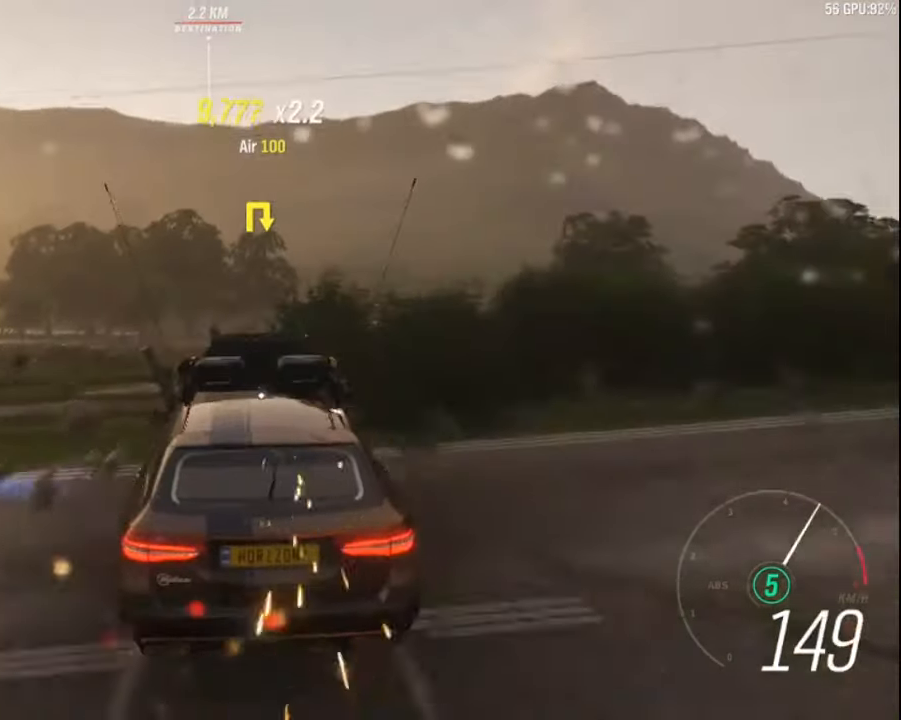
{"keys": ["up"], "events": [[217, "right", "up"]]}
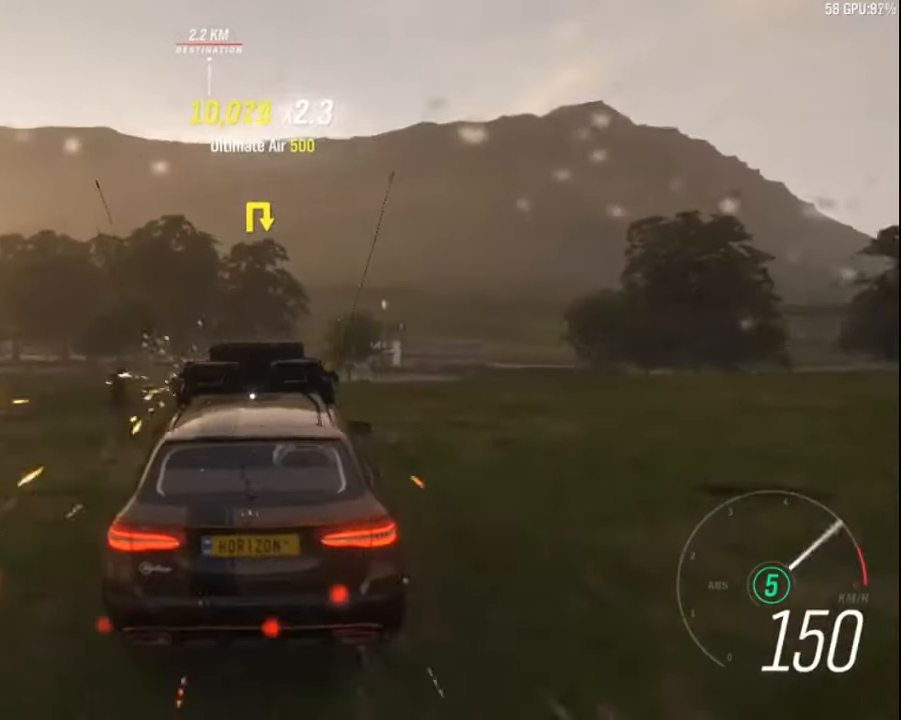
{"keys": ["left", "up"], "events": [[450, "left", "down"]]}
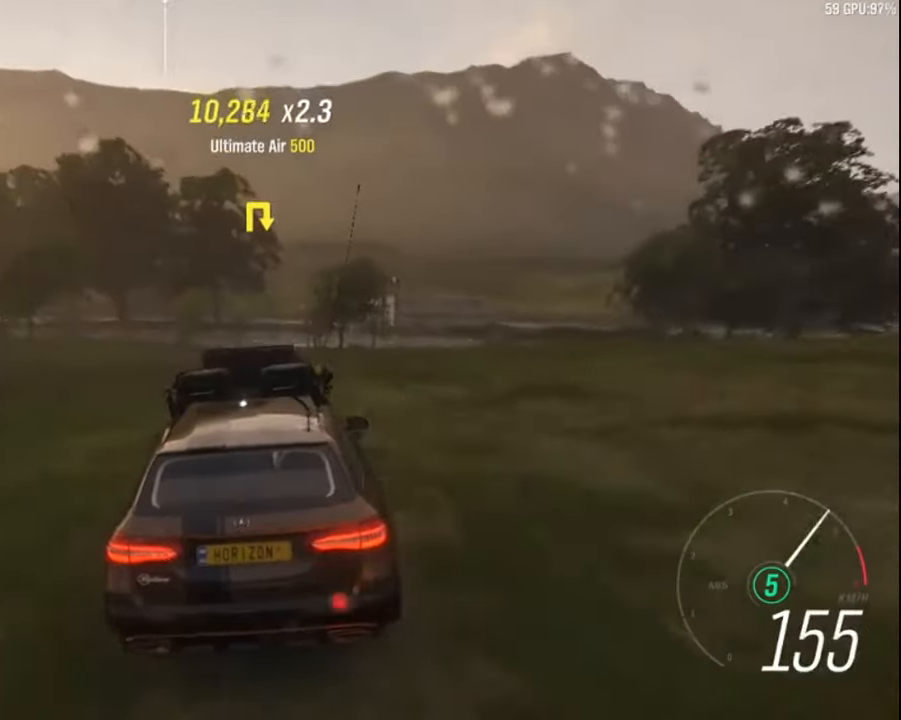
{"keys": ["up"], "events": [[33, "left", "up"], [367, "left", "down"], [400, "left", "up"]]}
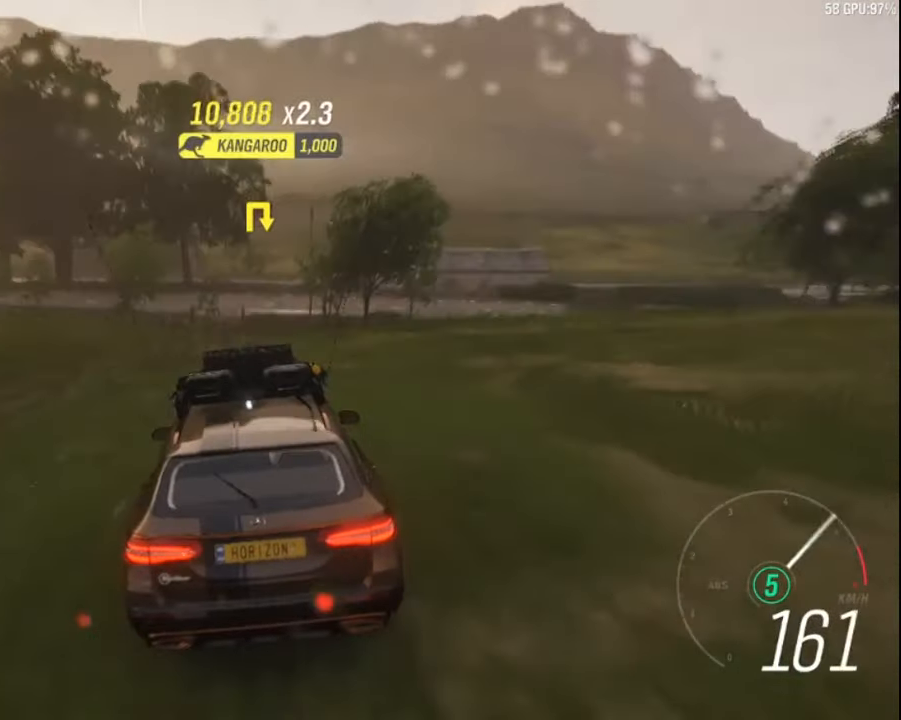
{"keys": ["up"], "events": [[233, "right", "down"], [367, "right", "up"]]}
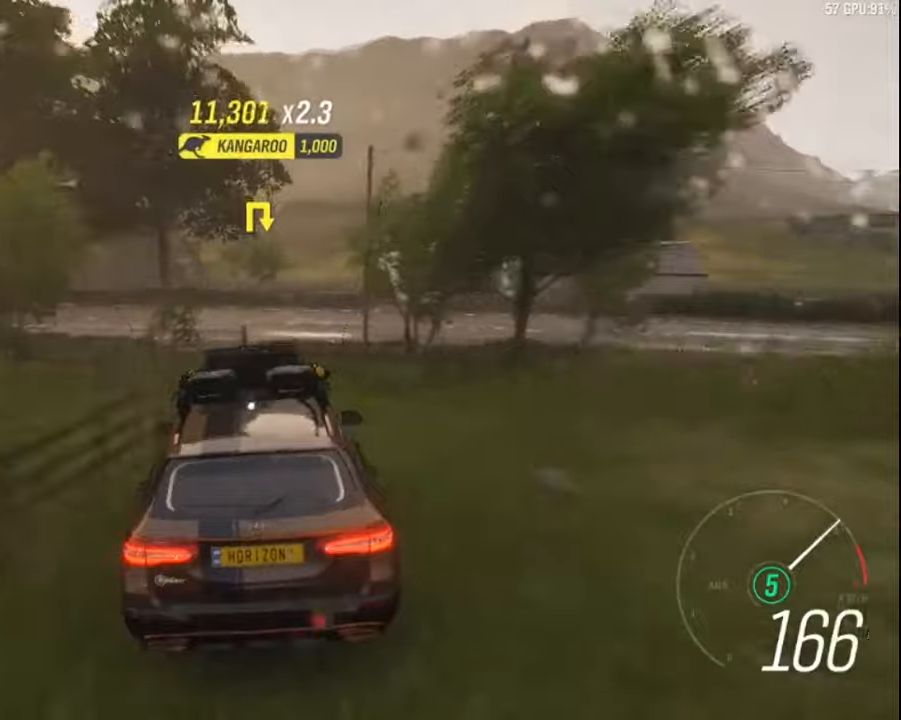
{"keys": ["up"], "events": []}
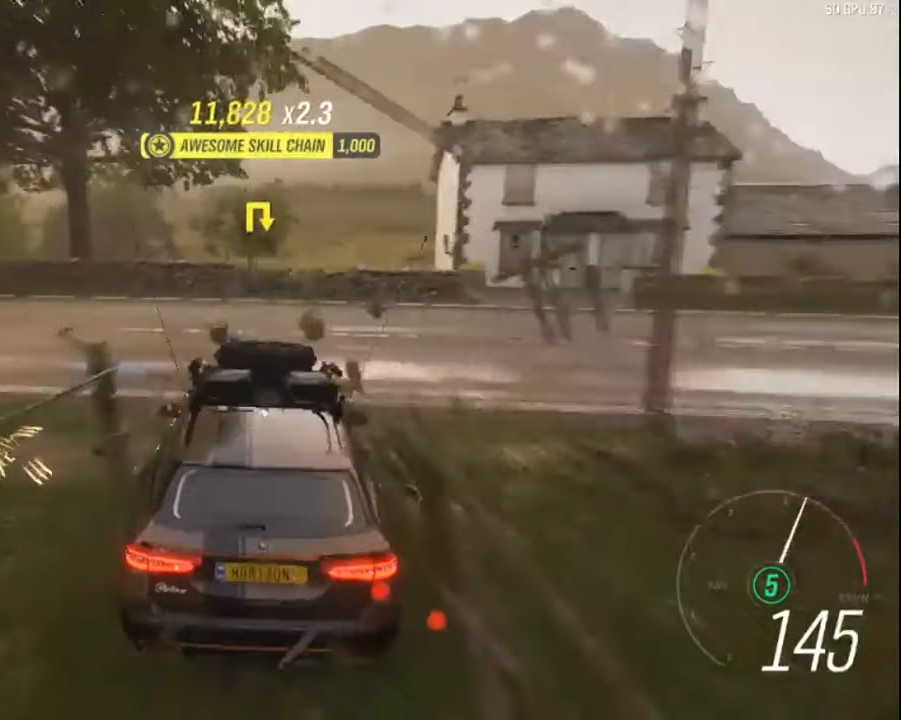
{"keys": ["up"], "events": [[100, "right", "down"], [334, "right", "up"]]}
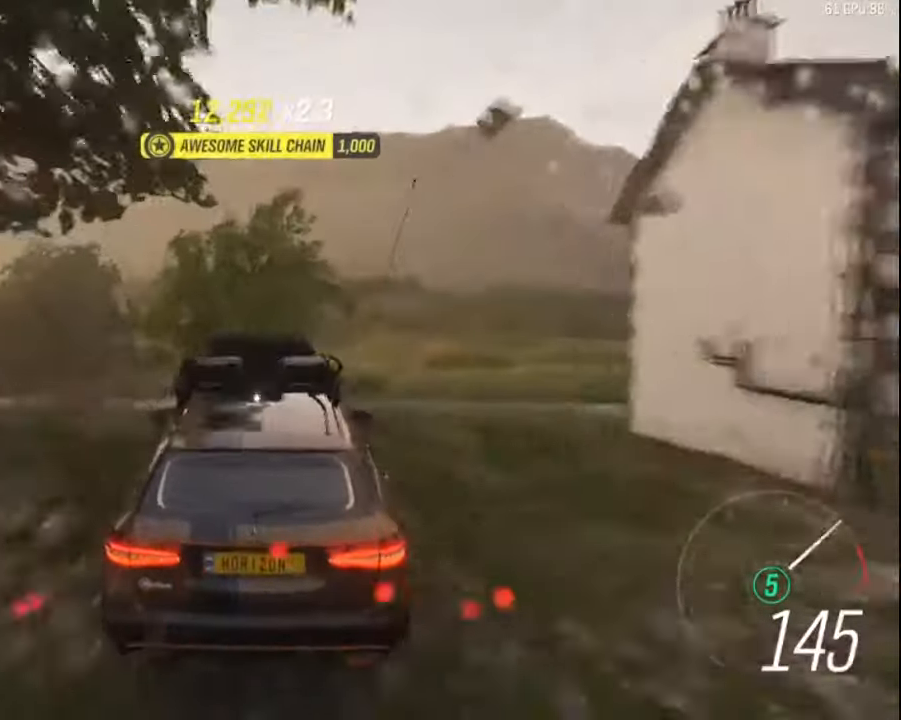
{"keys": ["up"], "events": [[50, "left", "down"], [267, "left", "up"]]}
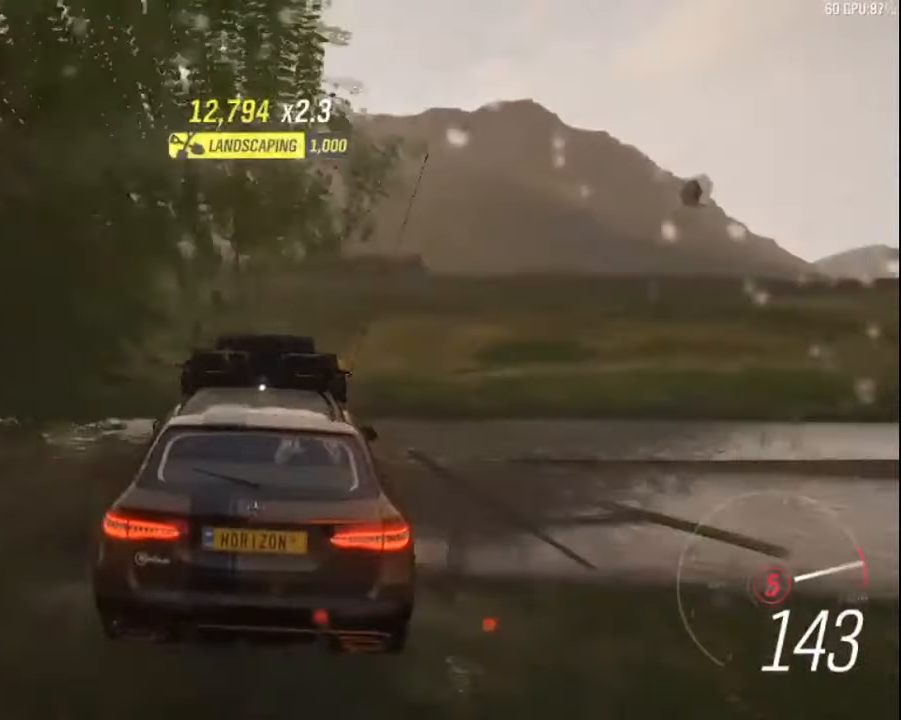
{"keys": ["up"], "events": [[167, "left", "down"], [350, "left", "up"], [367, "z", "down"], [450, "z", "up"]]}
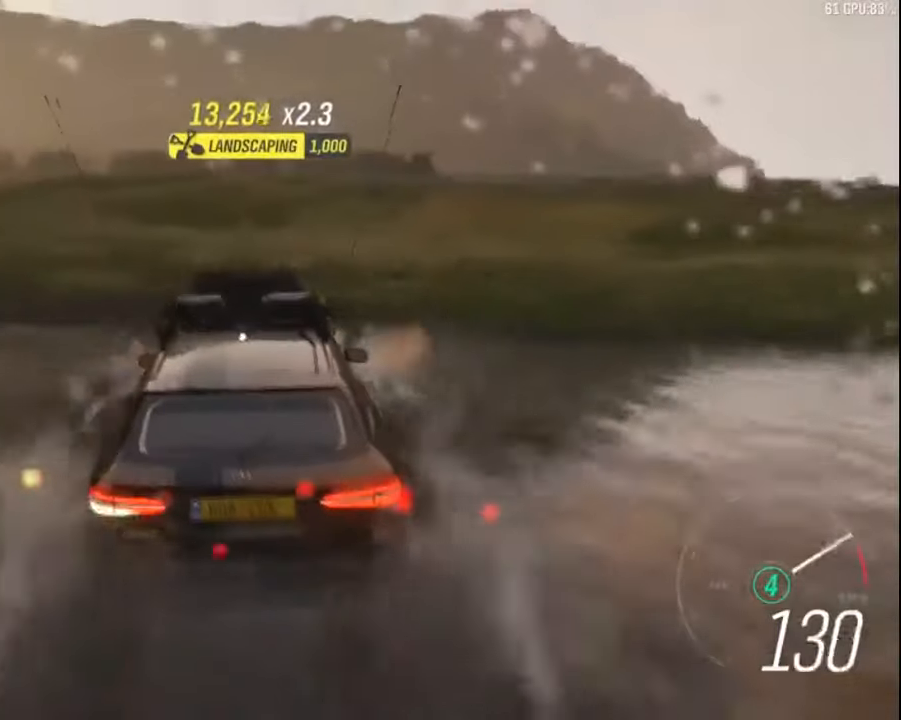
{"keys": ["up"], "events": []}
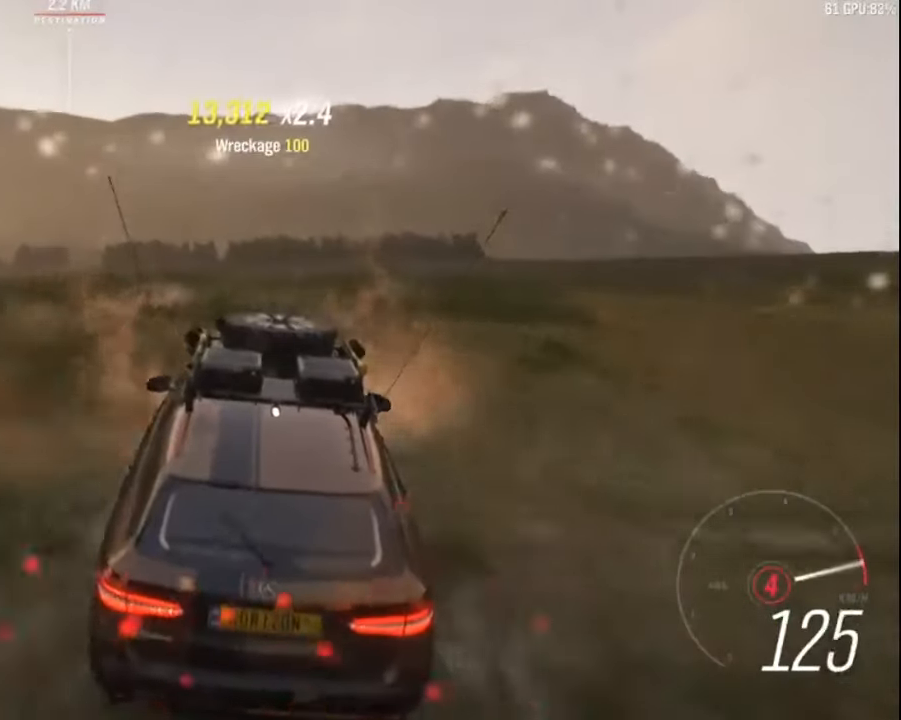
{"keys": ["up"], "events": []}
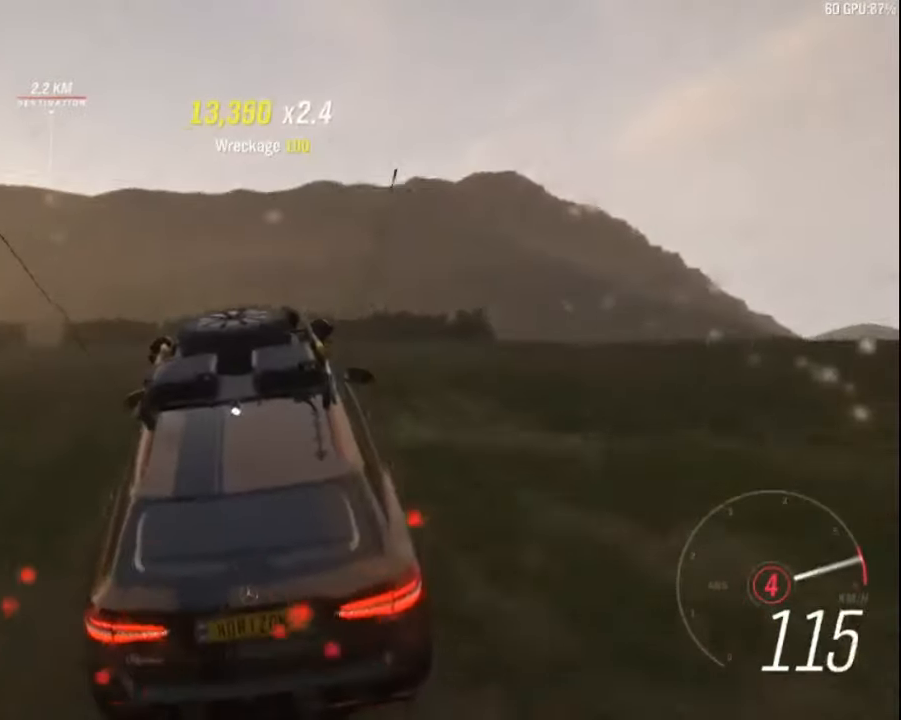
{"keys": ["left", "up"], "events": [[317, "left", "down"]]}
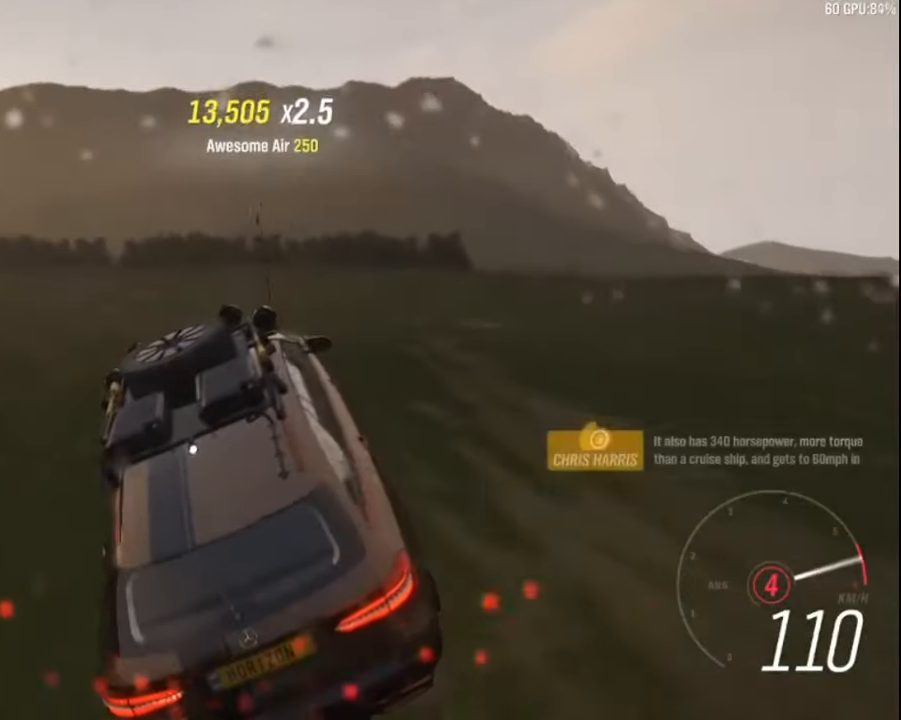
{"keys": ["left", "up"], "events": [[134, "left", "up"], [500, "left", "down"]]}
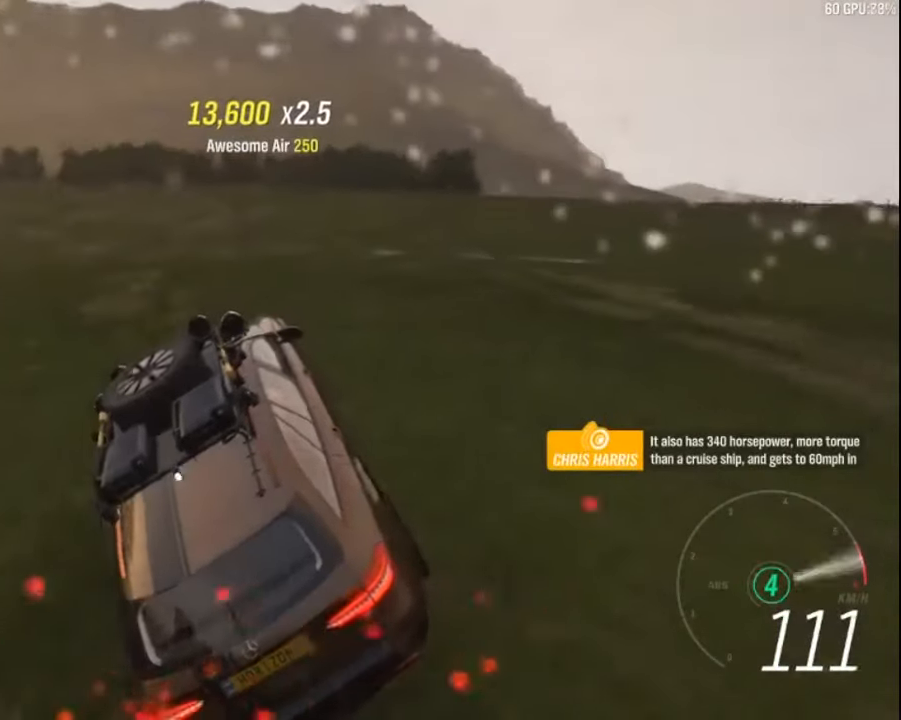
{"keys": ["right", "up"], "events": [[167, "left", "up"], [417, "right", "down"]]}
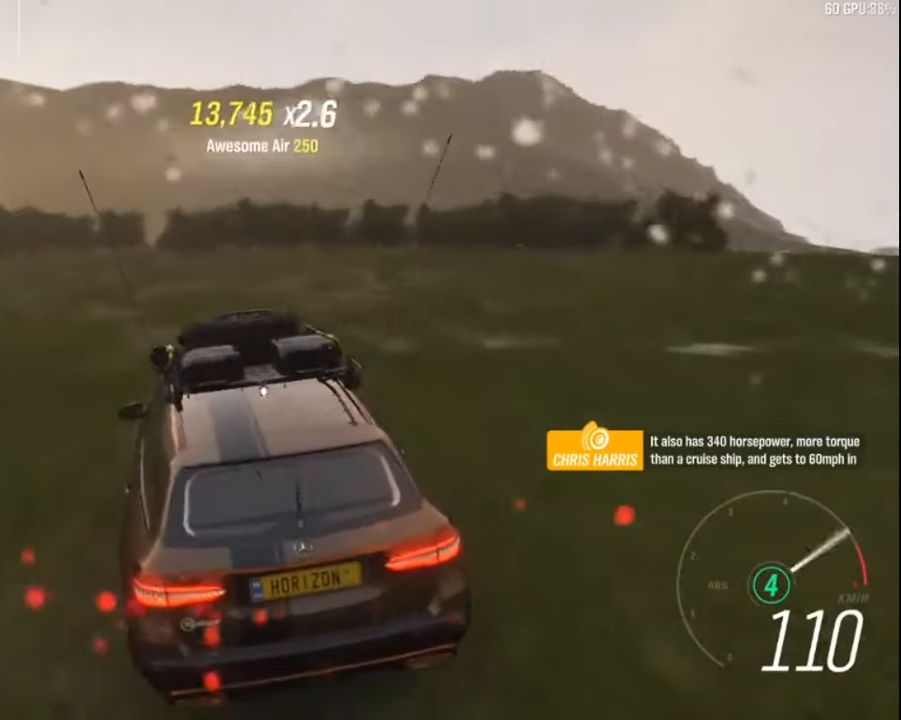
{"keys": ["up"], "events": [[17, "right", "up"], [200, "right", "down"], [334, "right", "up"]]}
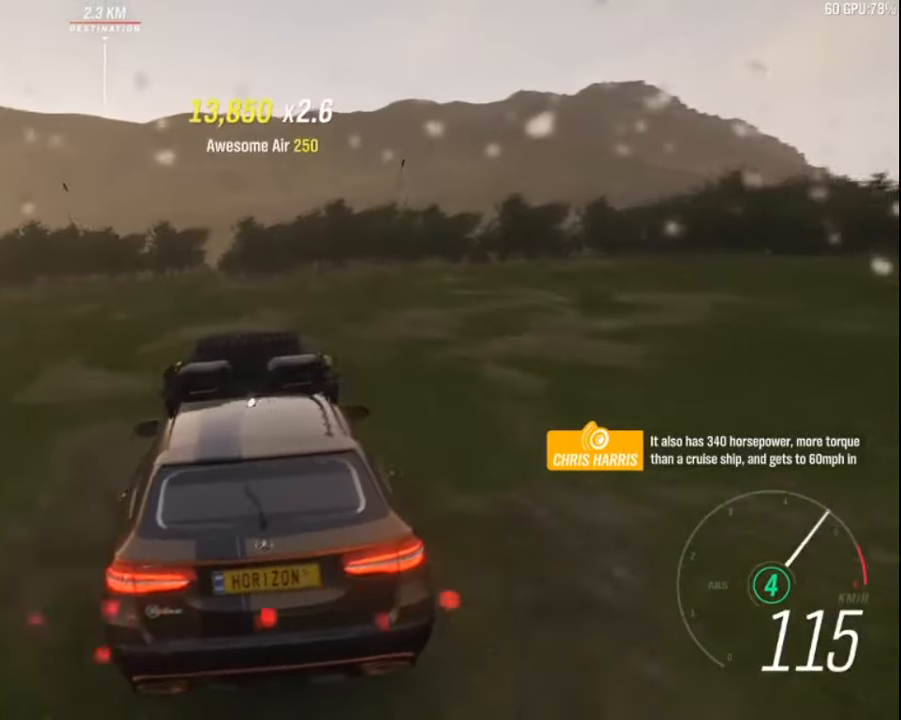
{"keys": ["up"], "events": [[283, "left", "down"], [416, "left", "up"]]}
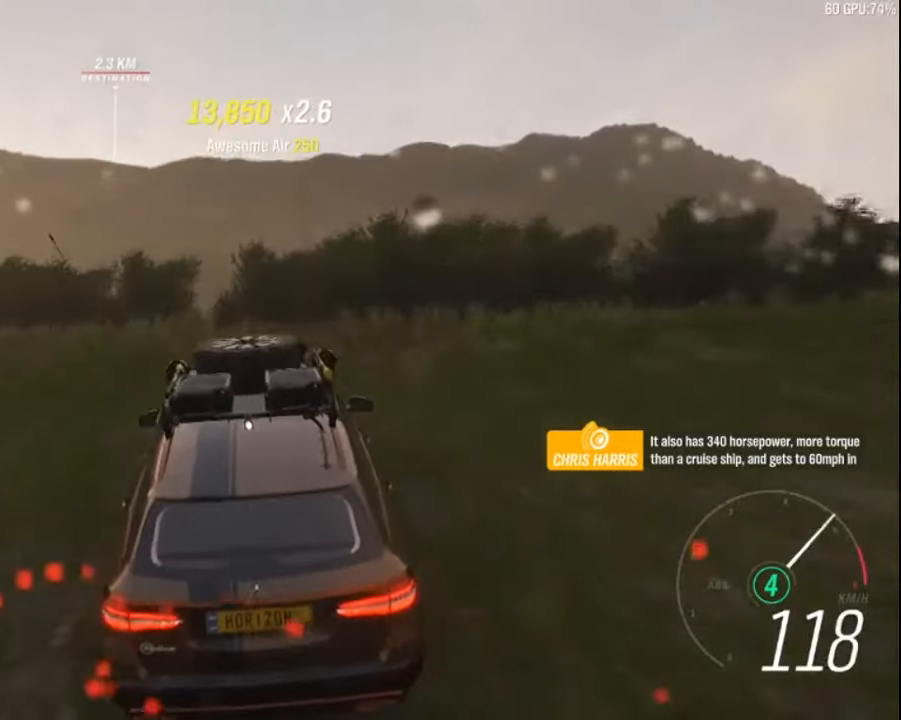
{"keys": ["up"], "events": [[150, "right", "down"], [283, "right", "up"]]}
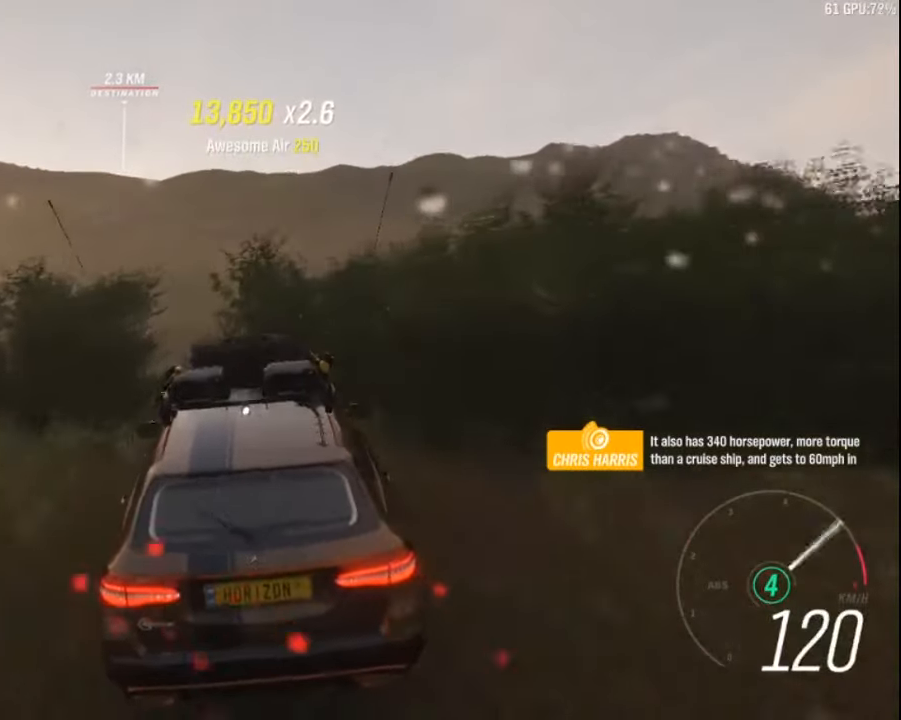
{"keys": ["up"], "events": []}
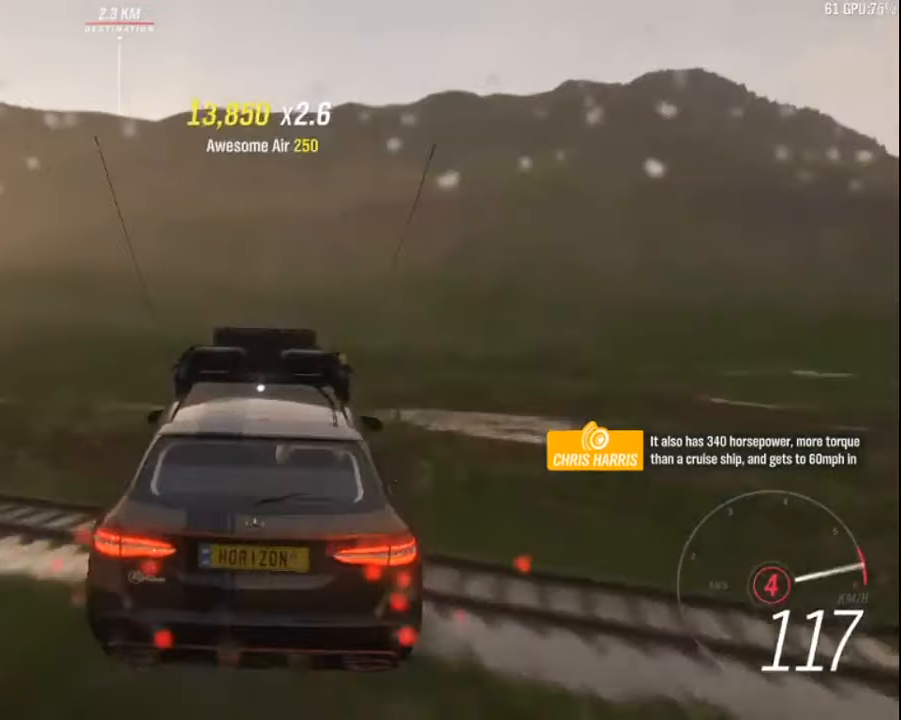
{"keys": ["up"], "events": []}
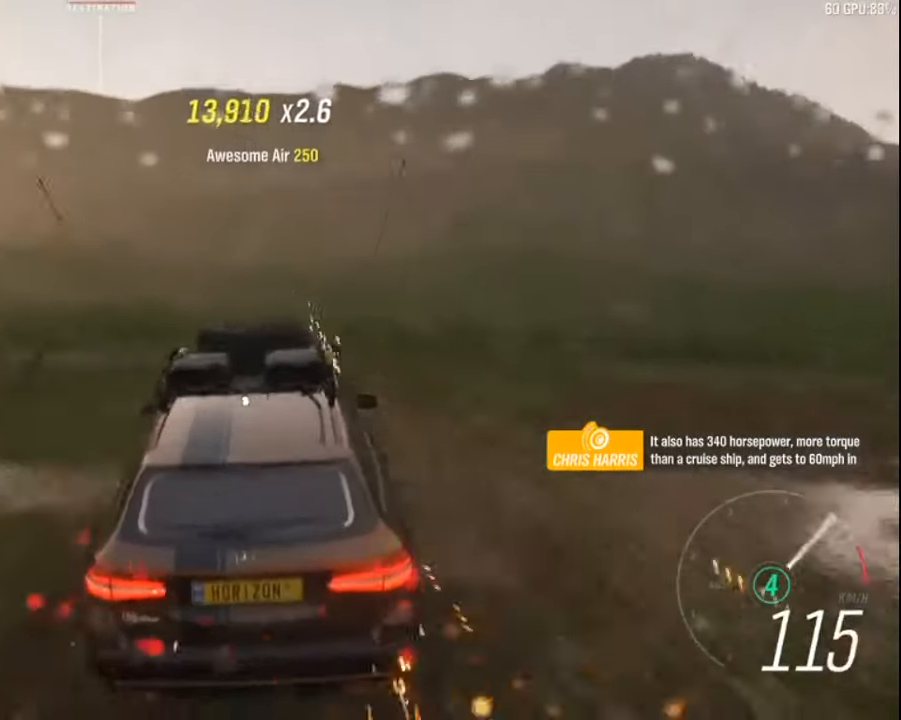
{"keys": ["up"], "events": []}
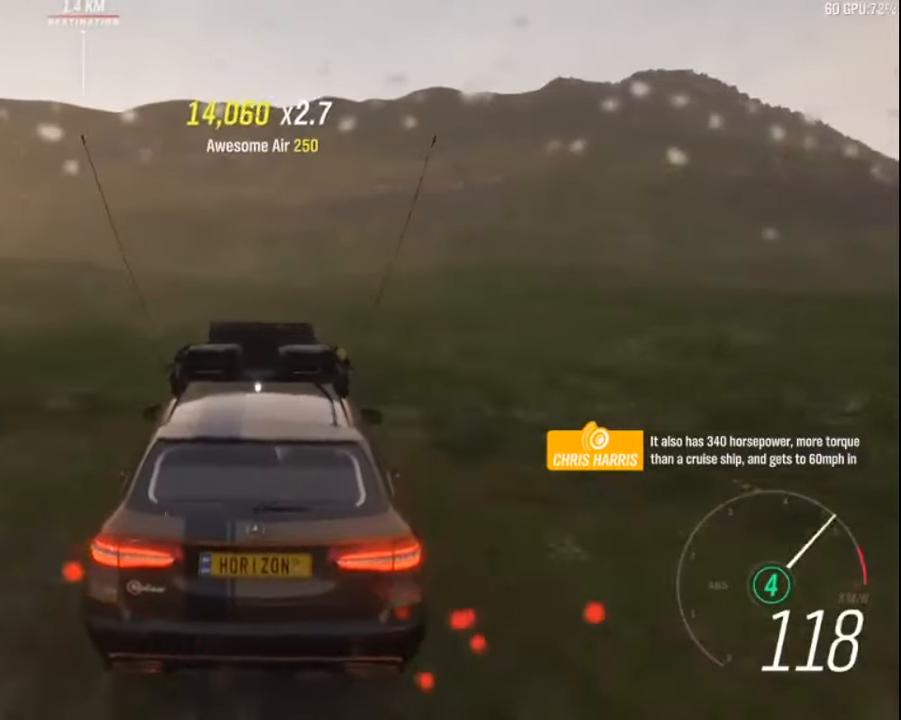
{"keys": ["up"], "events": [[266, "right", "down"], [466, "right", "up"]]}
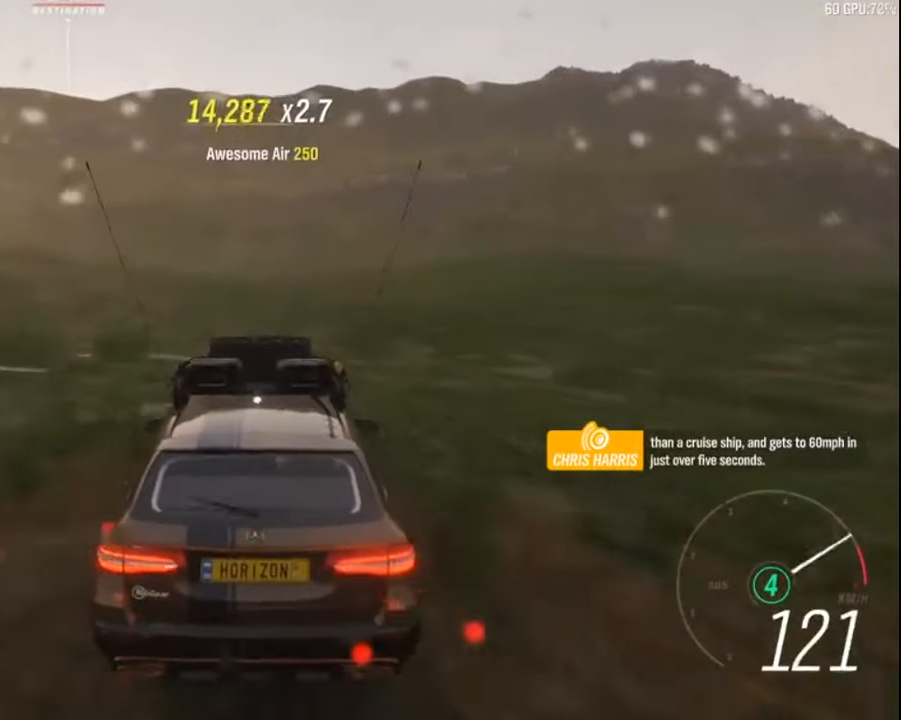
{"keys": ["left", "up"], "events": [[333, "left", "down"]]}
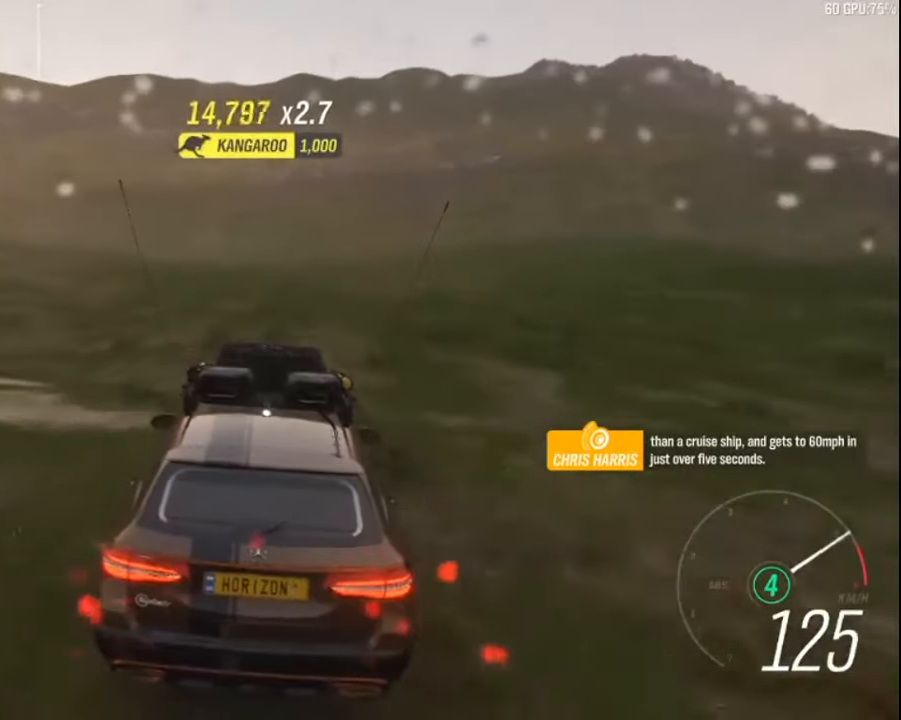
{"keys": ["left", "up"], "events": [[33, "left", "up"], [316, "left", "down"]]}
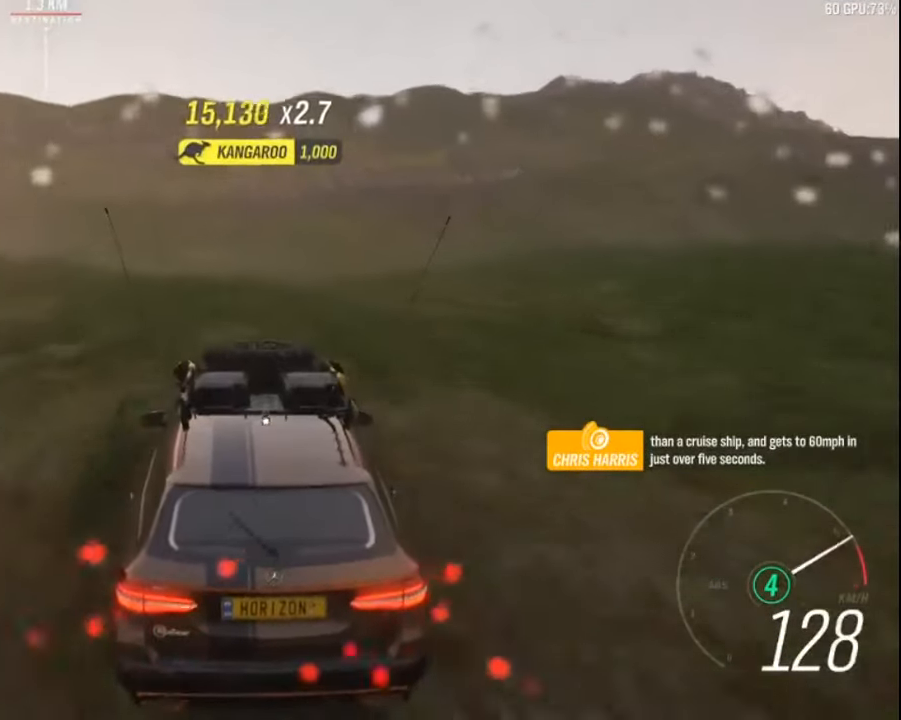
{"keys": ["left", "up"], "events": [[66, "left", "up"], [483, "left", "down"]]}
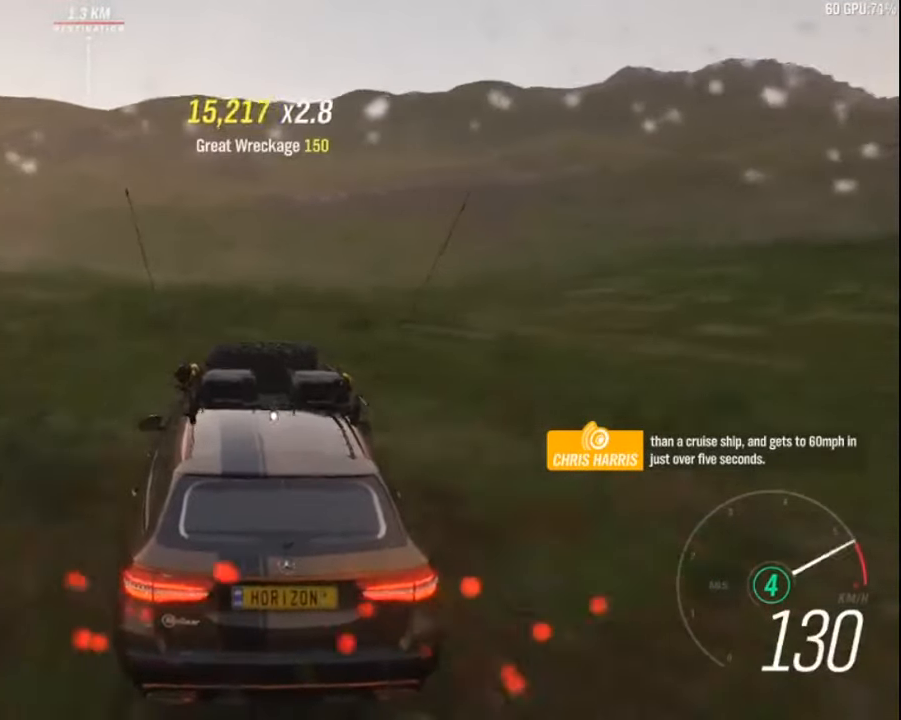
{"keys": ["right", "up"], "events": [[166, "left", "up"], [433, "right", "down"]]}